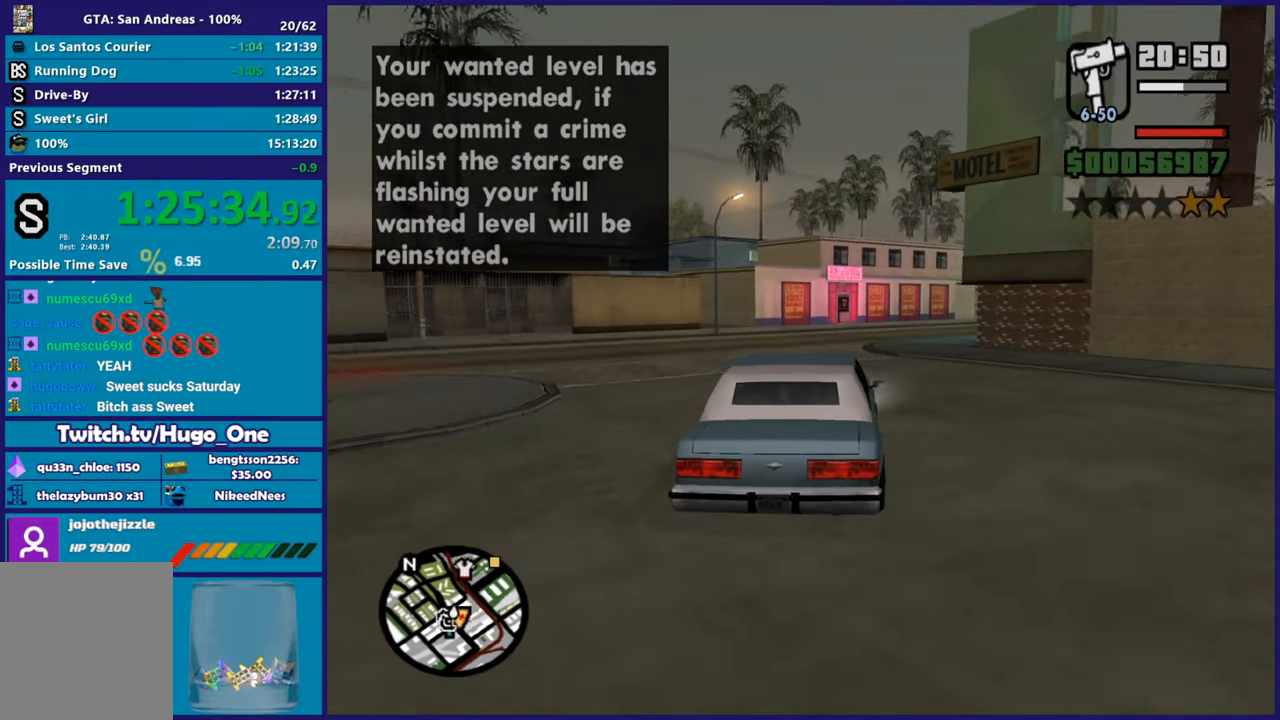
Gameplay with a controller (Xbox layout); each line is a JSON object with the inputs held at the frame after it. "events" lists button and stick changes between this image and that frame as [ms after this image, input, new state], when the widget could be followed in between. This document gives stick clicks only as held states, not as events.
{"buttons": ["R2"], "left_stick": "right", "right_stick": "down-right", "events": [[84, "left_stick", "center"], [167, "left_stick", "right"], [334, "left_stick", "center"], [451, "left_stick", "right"]]}
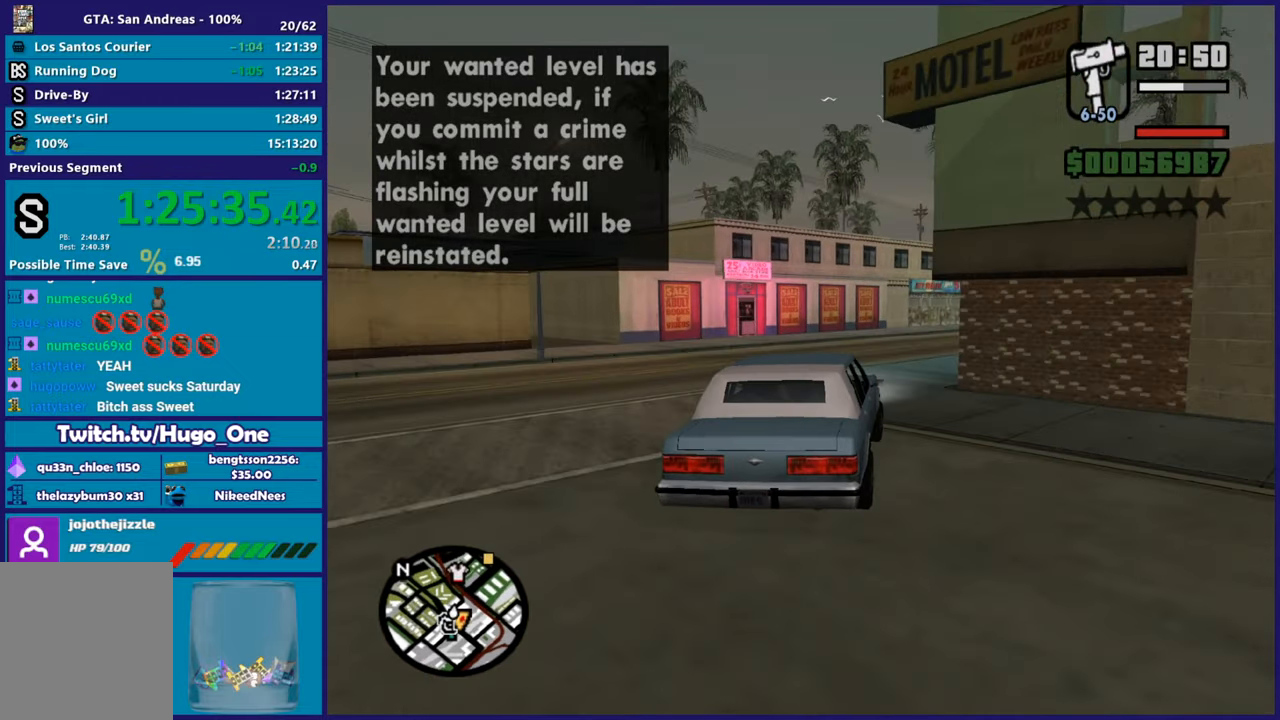
{"buttons": ["R2"], "left_stick": "center", "right_stick": "center", "events": [[250, "left_stick", "center"], [434, "right_stick", "center"]]}
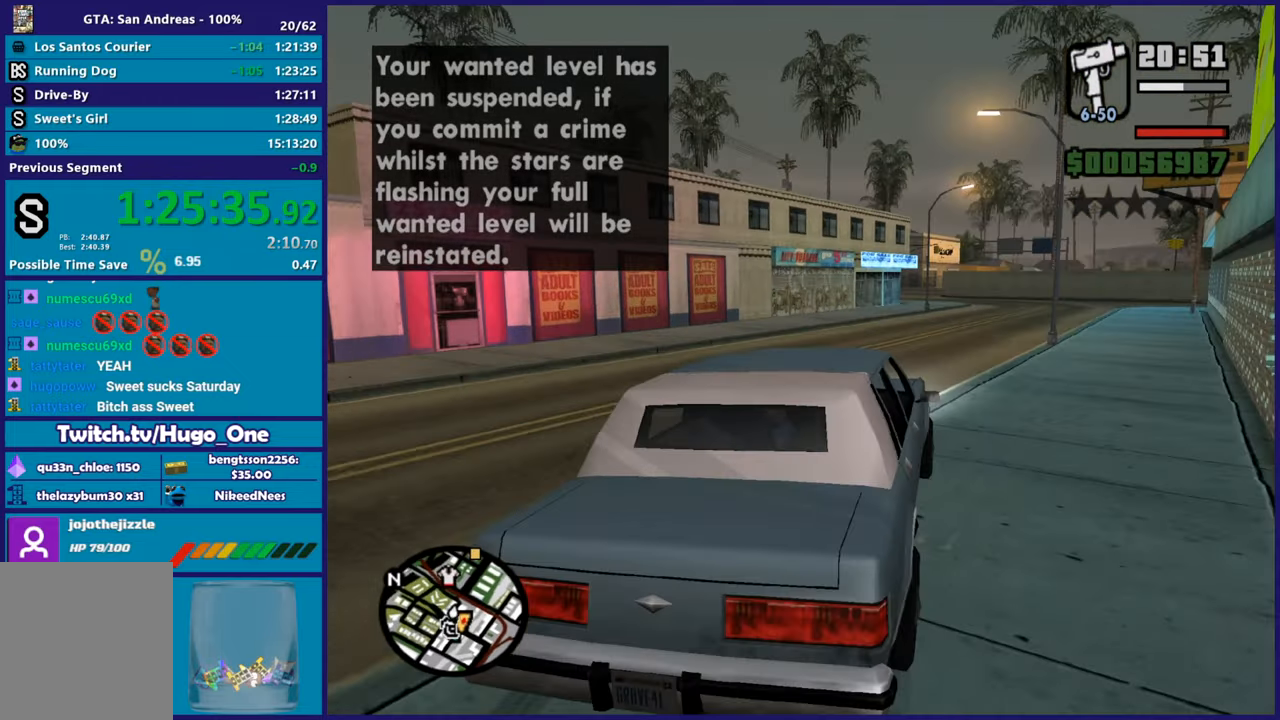
{"buttons": ["R2"], "left_stick": "center", "right_stick": "down-left", "events": [[134, "left_stick", "right"], [201, "right_stick", "down"], [267, "right_stick", "down-left"], [384, "left_stick", "center"]]}
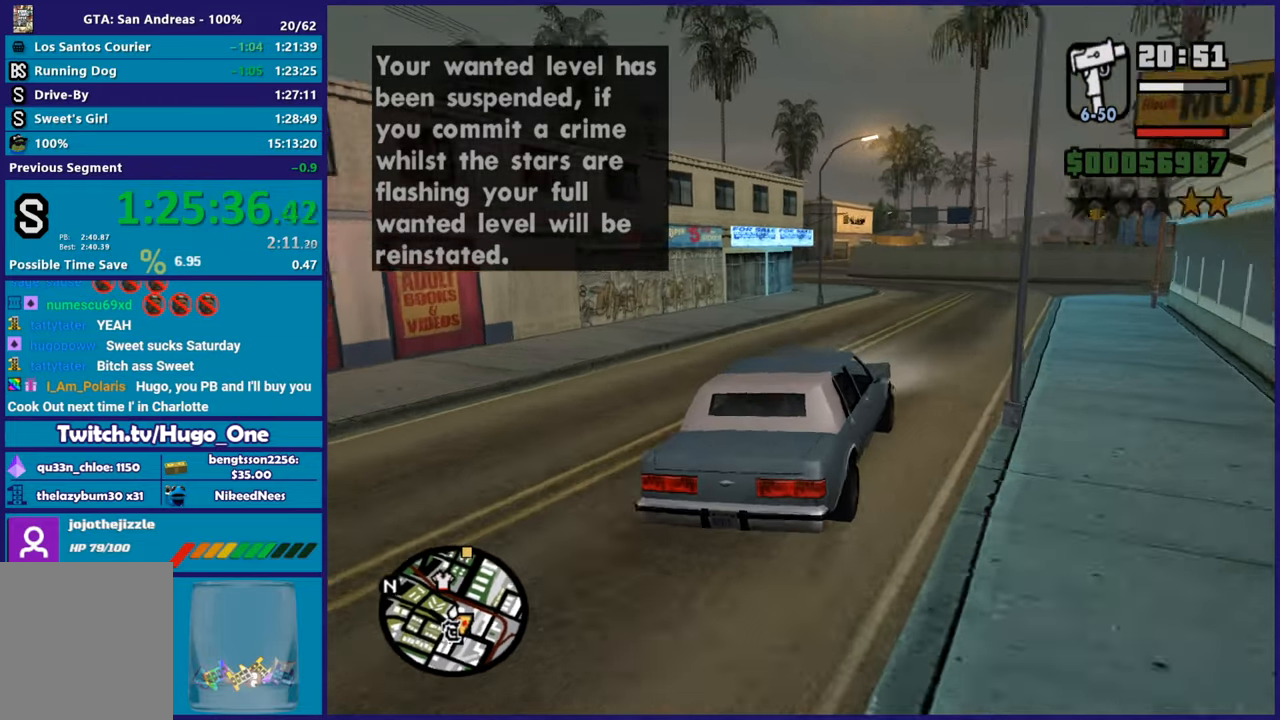
{"buttons": ["R2"], "left_stick": "left", "right_stick": "down-left", "events": [[50, "left_stick", "left"], [217, "left_stick", "center"], [350, "left_stick", "left"]]}
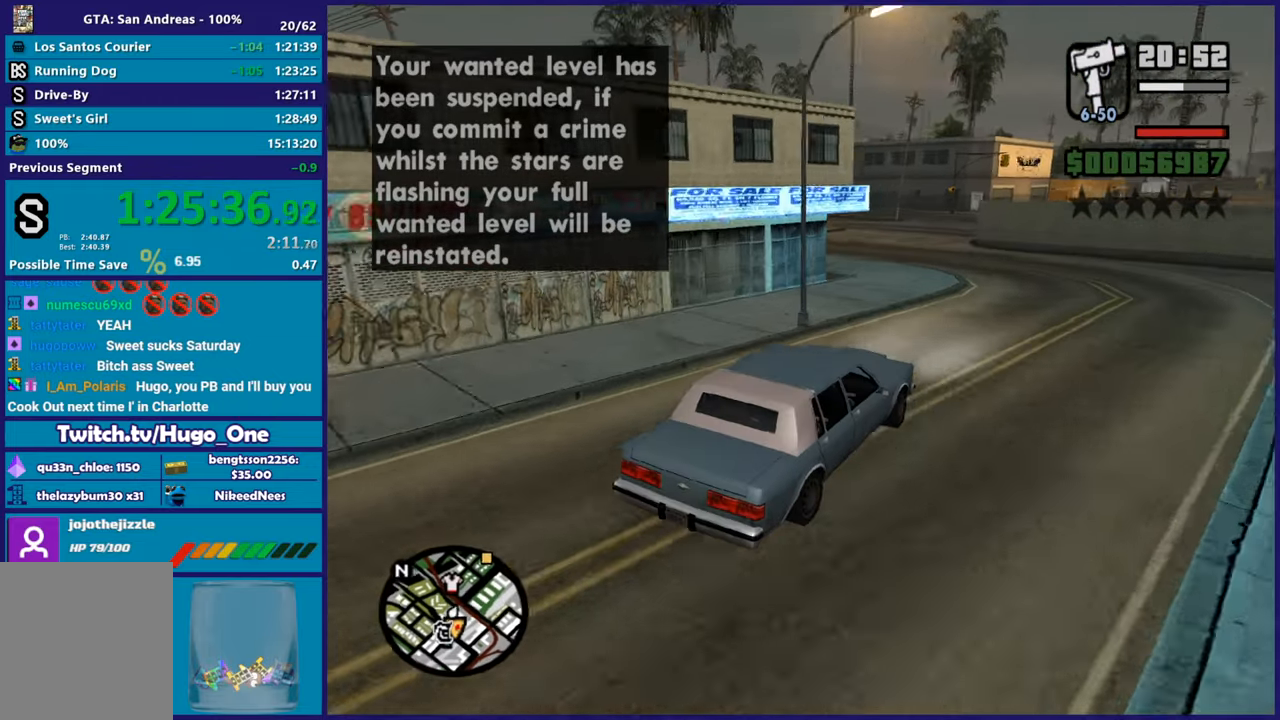
{"buttons": ["R2"], "left_stick": "left", "right_stick": "down-left", "events": [[367, "left_stick", "center"], [451, "left_stick", "left"]]}